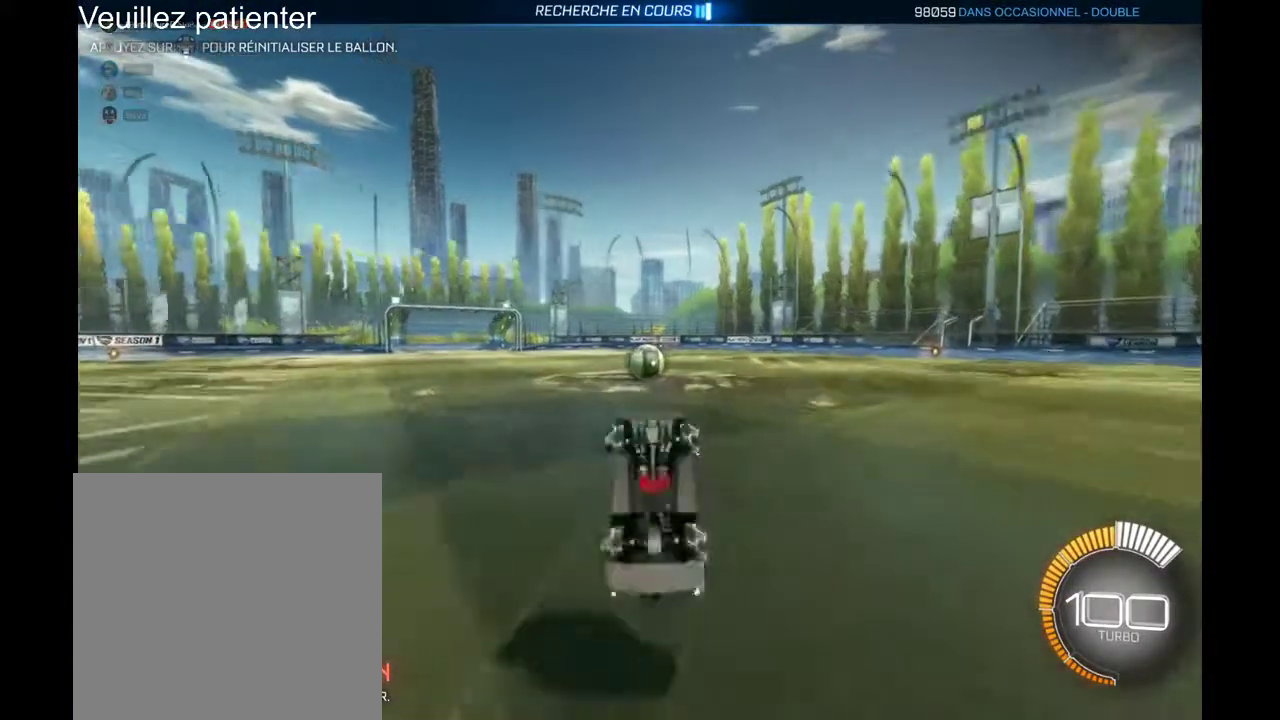
Gameplay with a controller (Xbox layout); each line is a JSON object with the inputs held at the frame after it. "events" lists button and stick changes between this image and that frame as [ms after this image, input, new state], when the widget could be followed in between. Not read: L3 R3.
{"buttons": ["R2"], "left_stick": "center", "right_stick": "center", "events": []}
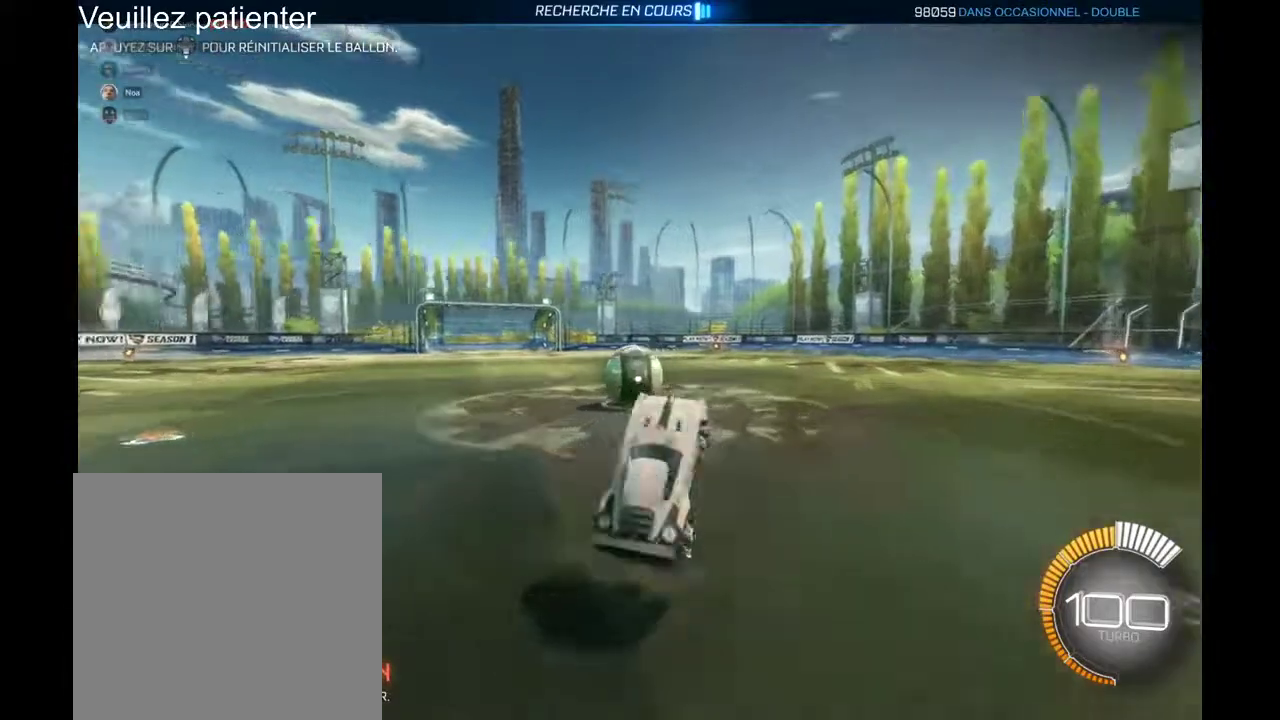
{"buttons": ["A", "R2"], "left_stick": "left", "right_stick": "center"}
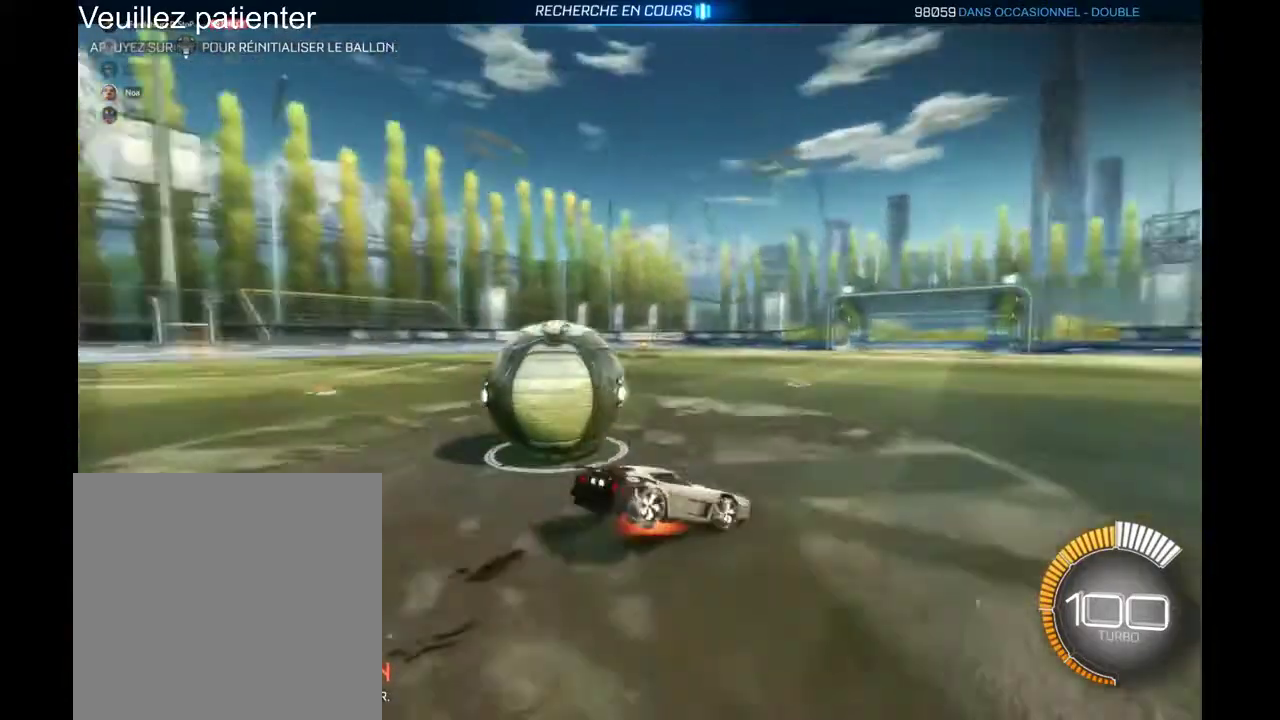
{"buttons": ["R2"], "left_stick": "center", "right_stick": "center"}
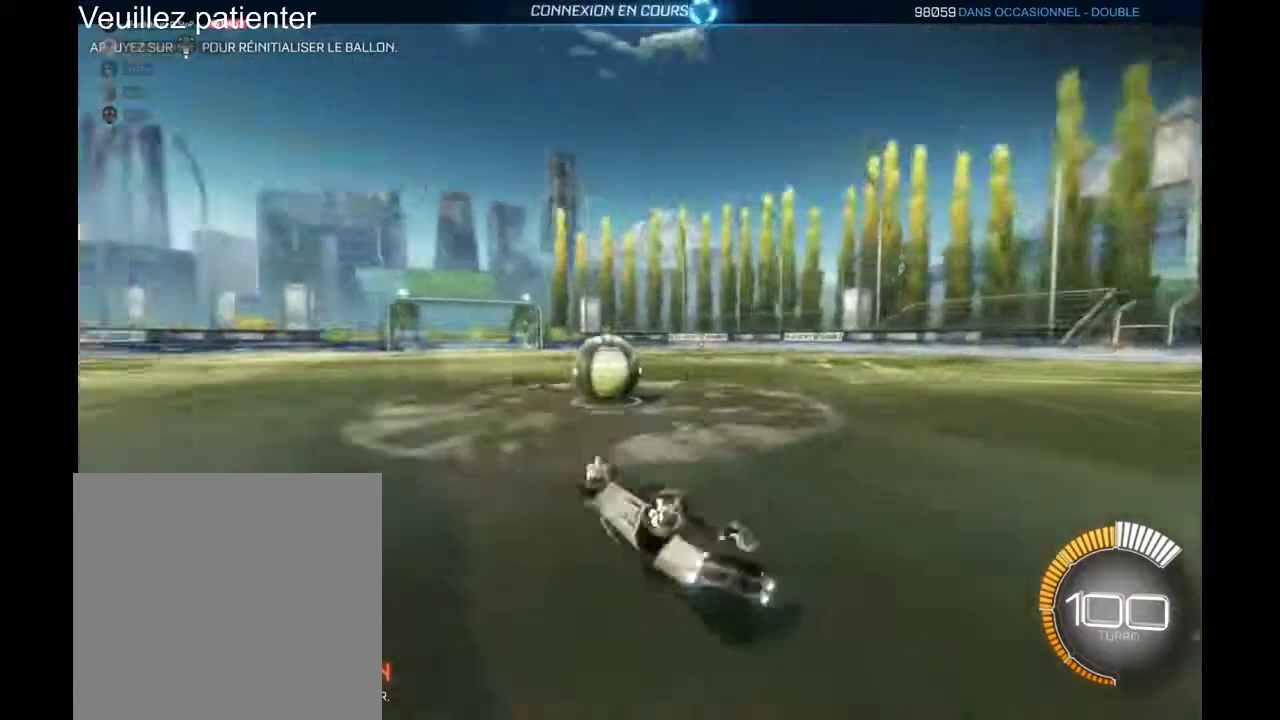
{"buttons": ["R2"], "left_stick": "right", "right_stick": "center", "events": [[333, "left_stick", "right"]]}
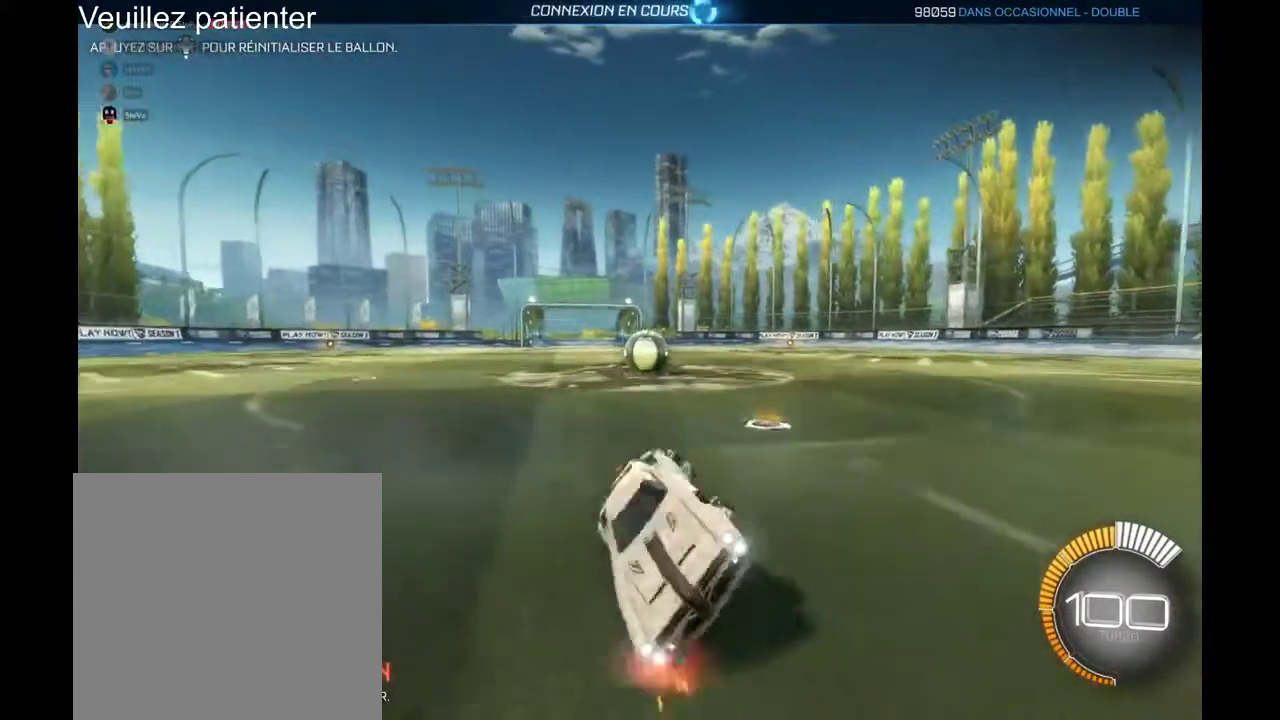
{"buttons": ["R2"], "left_stick": "right", "right_stick": "center", "events": []}
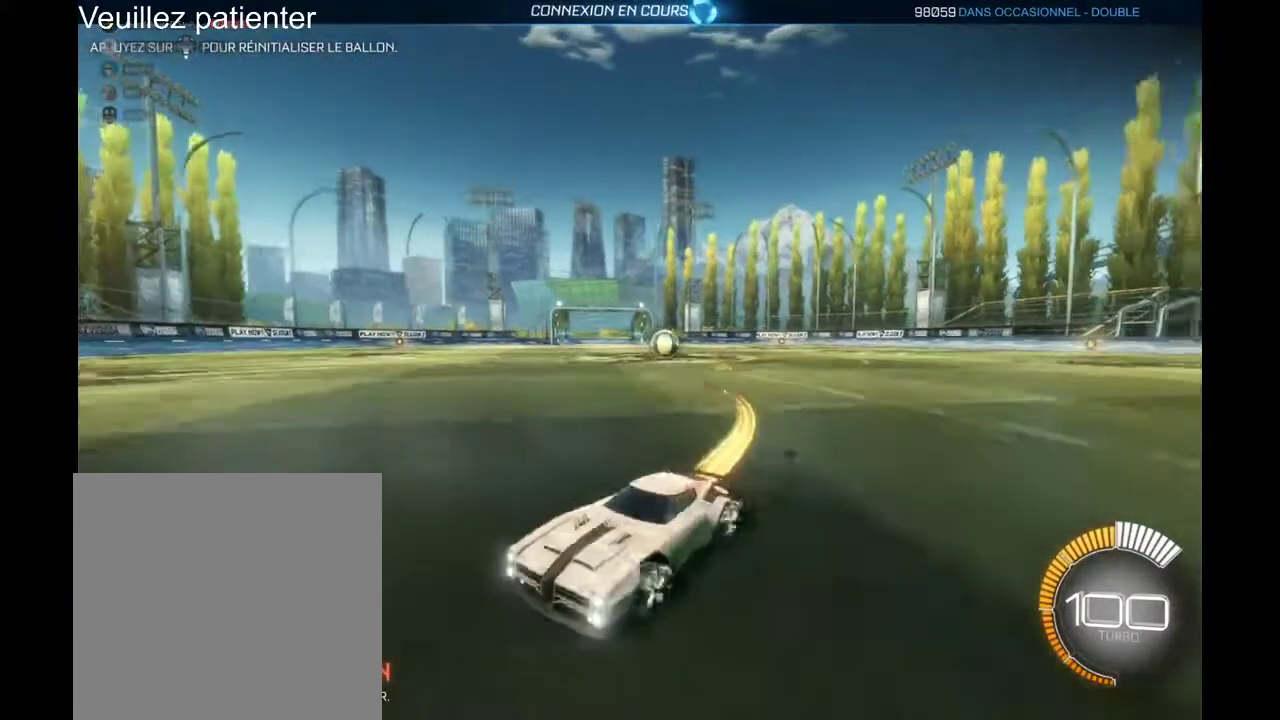
{"buttons": ["R2"], "left_stick": "right", "right_stick": "center", "events": []}
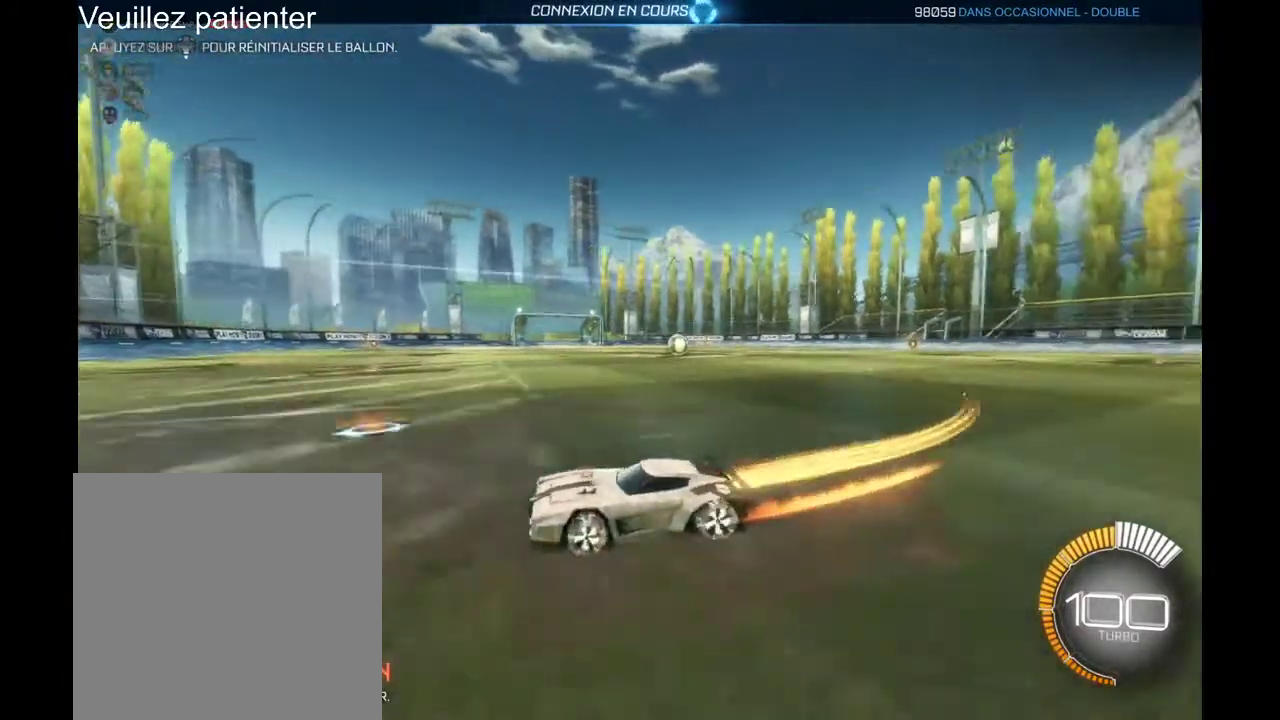
{"buttons": ["R2"], "left_stick": "right", "right_stick": "center", "events": []}
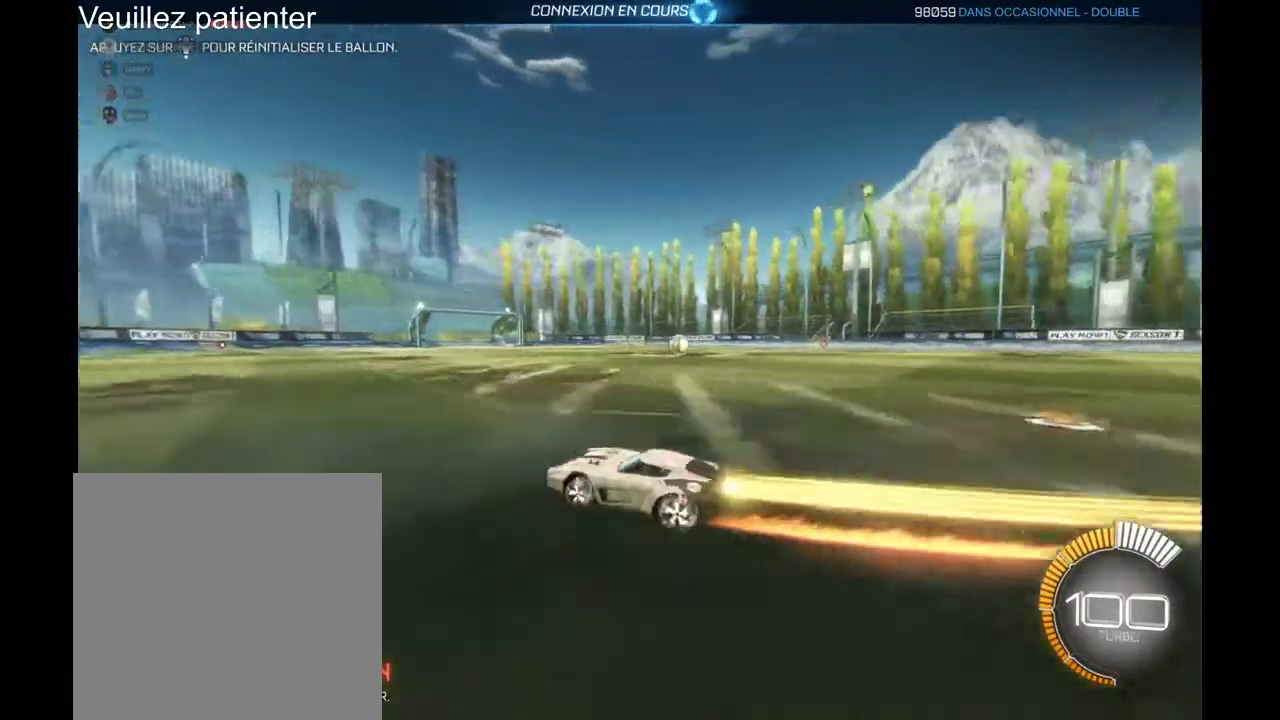
{"buttons": ["R2"], "left_stick": "right", "right_stick": "center", "events": []}
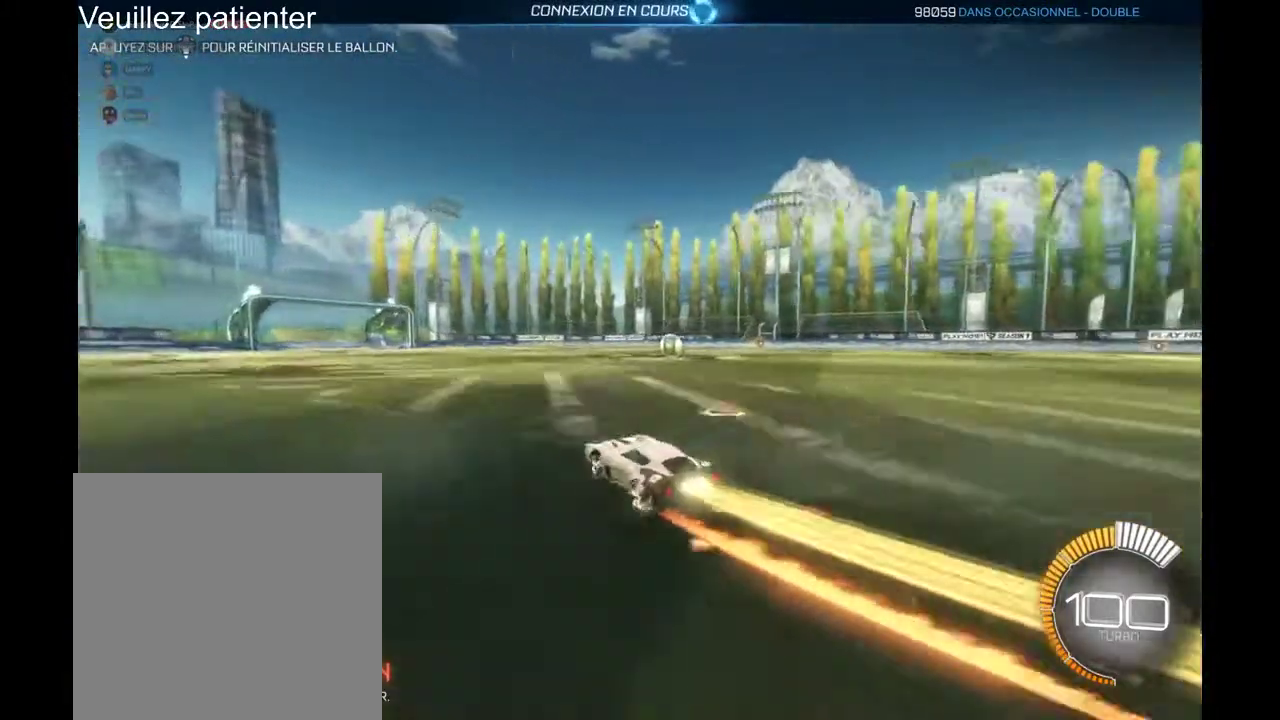
{"buttons": ["R2"], "left_stick": "right", "right_stick": "center", "events": []}
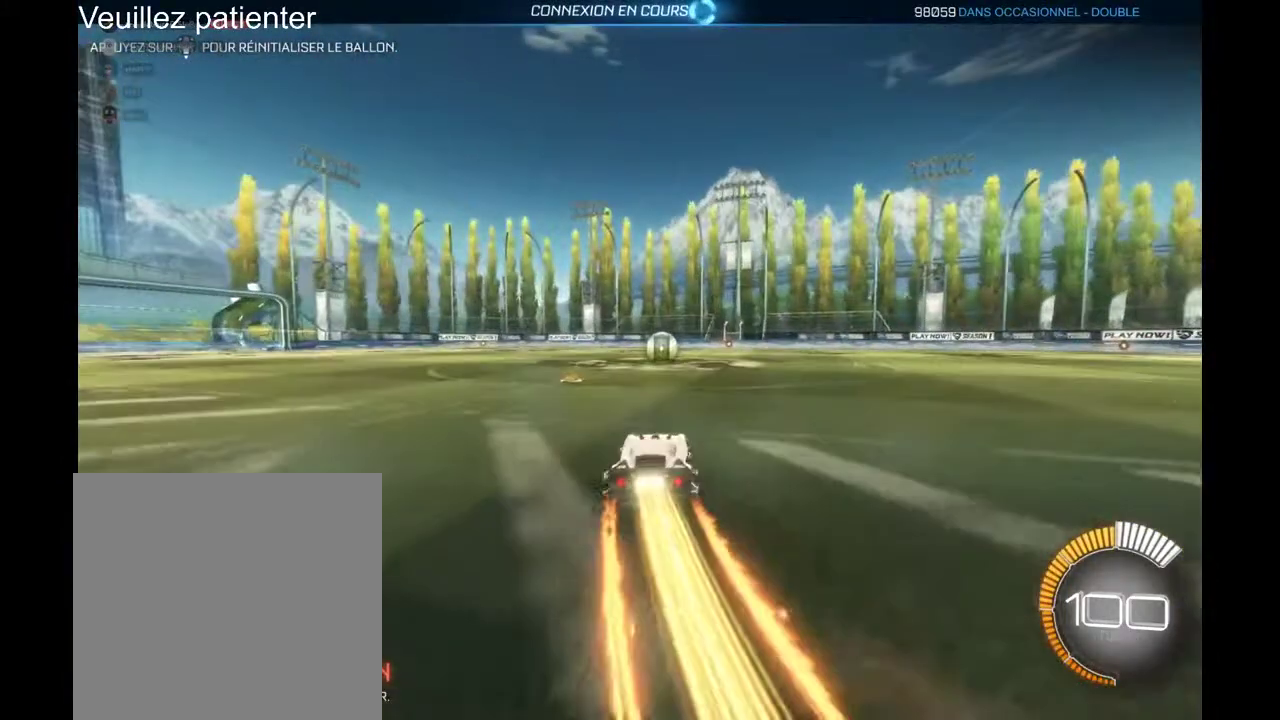
{"buttons": [], "left_stick": "center", "right_stick": "center", "events": [[67, "left_stick", "center"], [500, "R2", "up"]]}